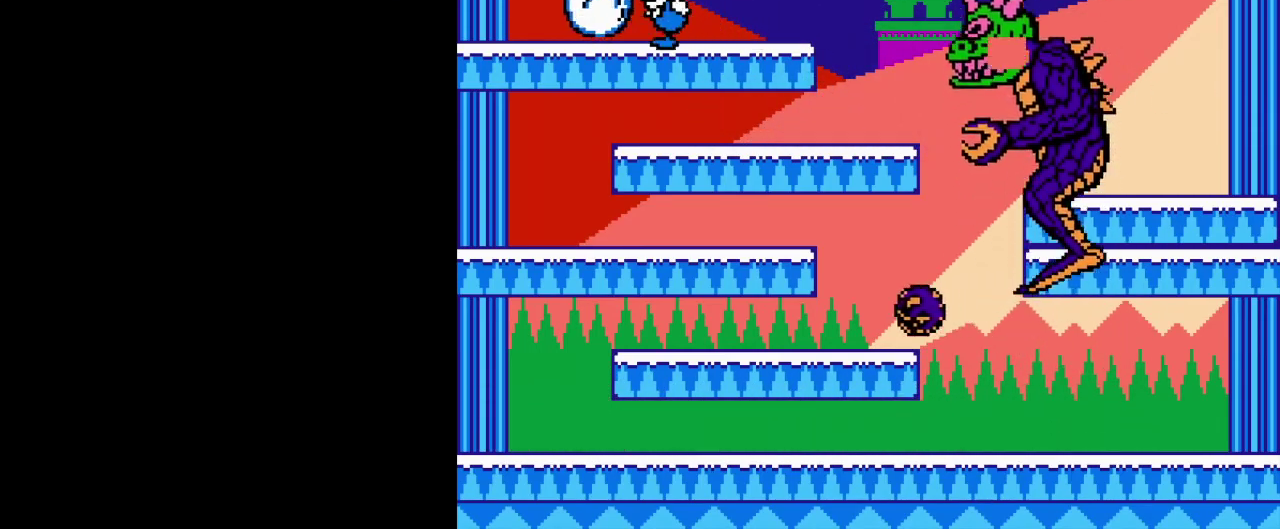
Gameplay with a controller (Nintendo layout); each line is a JSON object with the inputs held at the frame after it. "events" lists button and stick changes between this image and that frame as [ms after this image, input, new state], when the widget could be followed in between. Not read: DPAD_LEFT DPAD_RIGHT DPAD_UP L3 R3.
{"buttons": [], "events": [[66, "A", "down"], [83, "B", "up"], [167, "B", "down"], [217, "A", "up"], [250, "B", "up"], [333, "B", "down"], [417, "B", "up"]]}
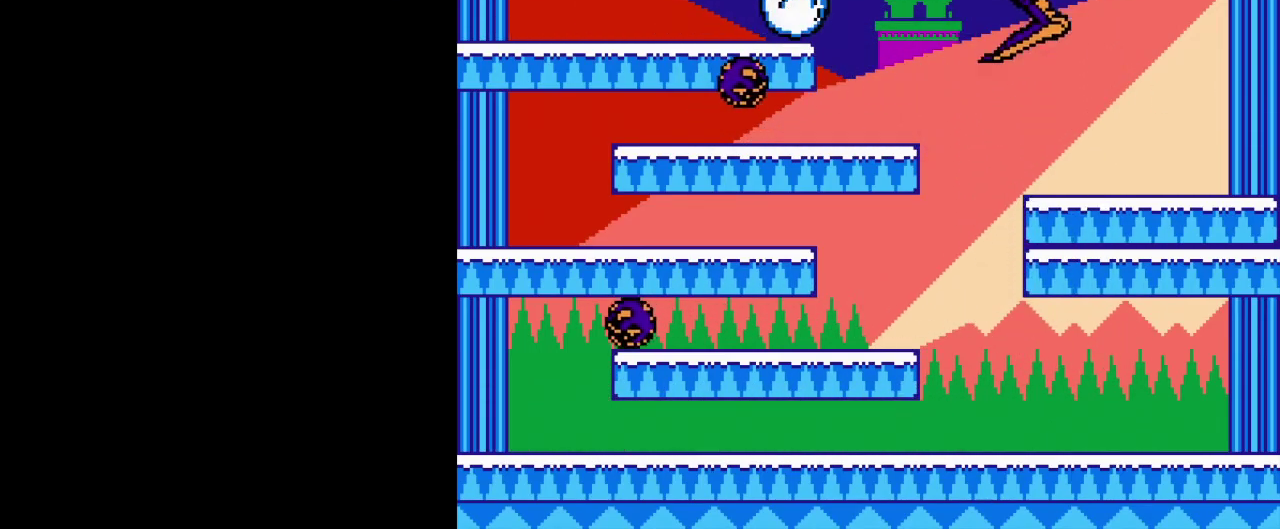
{"buttons": [], "events": [[17, "B", "down"], [100, "B", "up"], [200, "B", "down"], [284, "B", "up"], [401, "B", "down"], [484, "B", "up"]]}
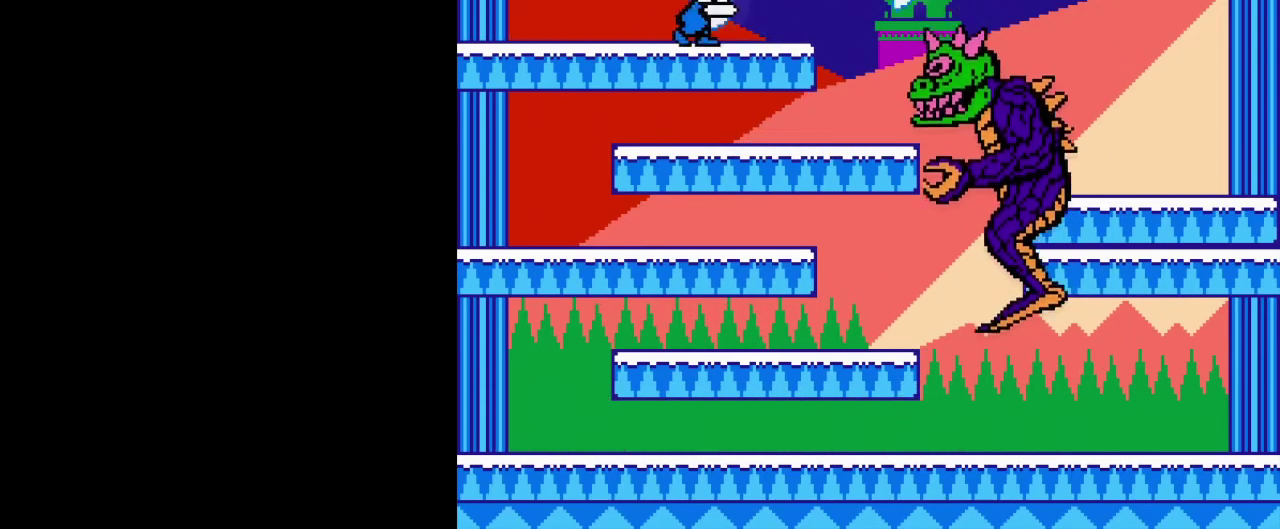
{"buttons": [], "events": [[83, "B", "down"], [167, "B", "up"], [250, "B", "down"], [333, "B", "up"], [433, "B", "down"], [500, "B", "up"]]}
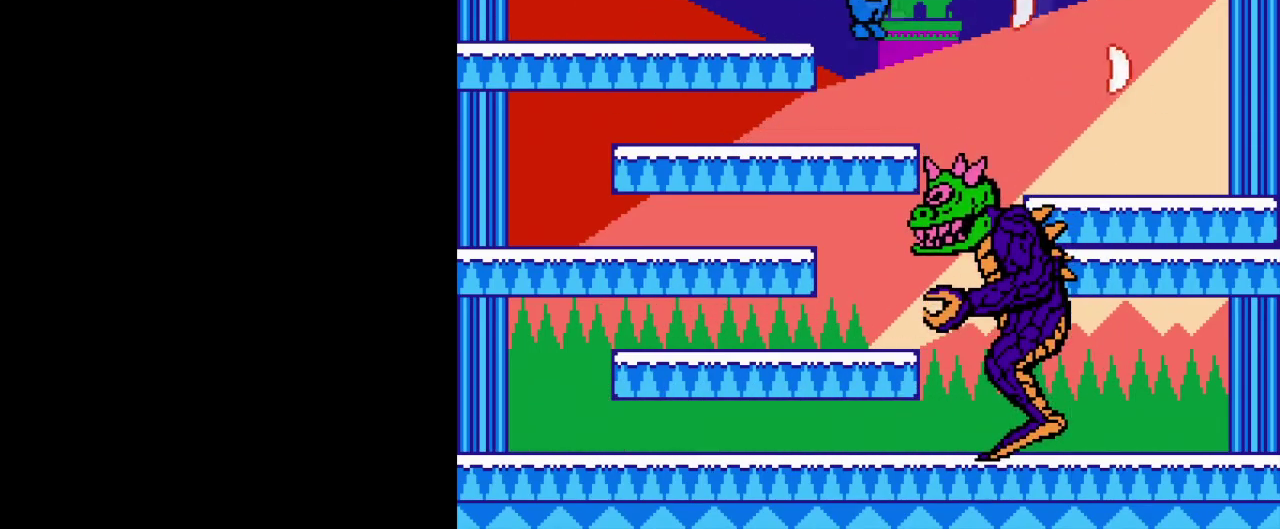
{"buttons": [], "events": [[100, "B", "down"], [167, "B", "up"]]}
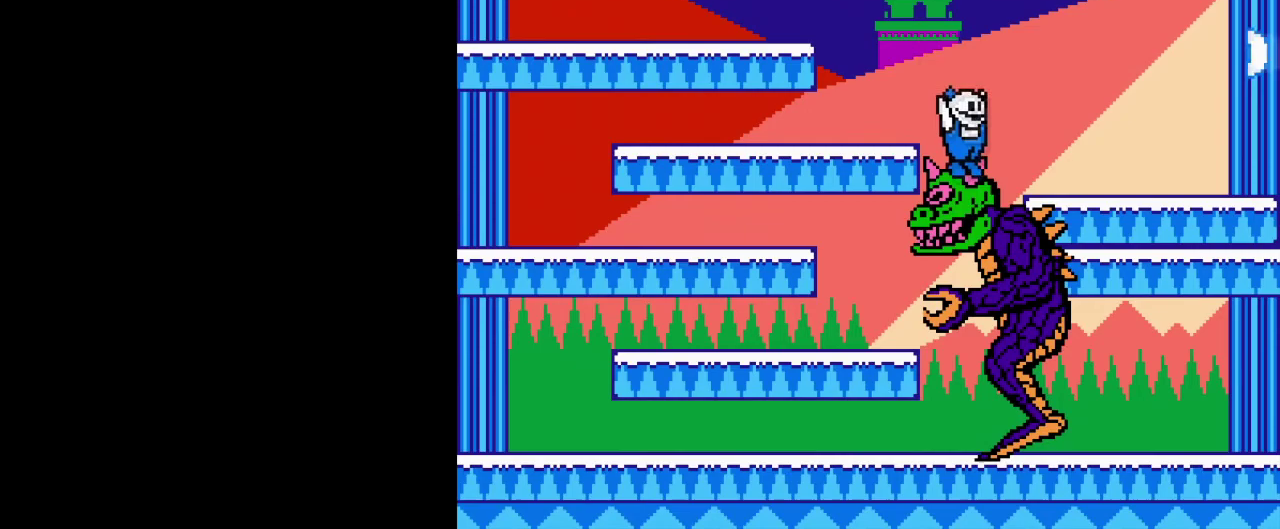
{"buttons": ["B"], "events": [[100, "B", "down"], [167, "B", "up"], [233, "B", "down"], [317, "B", "up"], [367, "B", "down"], [433, "B", "up"], [483, "B", "down"]]}
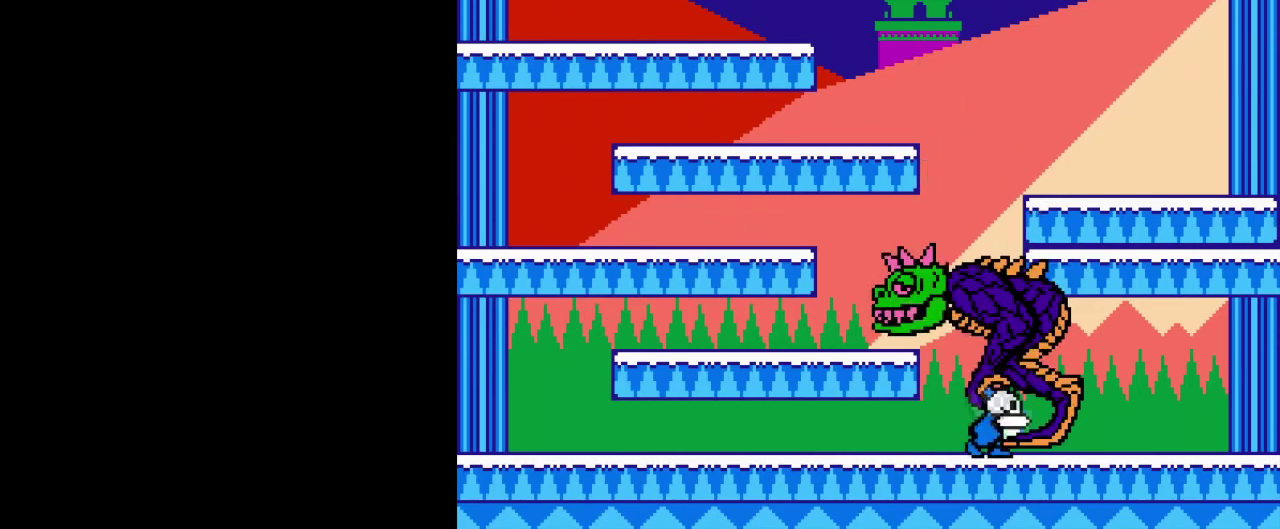
{"buttons": ["B"], "events": [[50, "B", "up"], [117, "B", "down"], [184, "B", "up"], [234, "B", "down"], [300, "B", "up"], [367, "B", "down"], [434, "B", "up"], [501, "B", "down"]]}
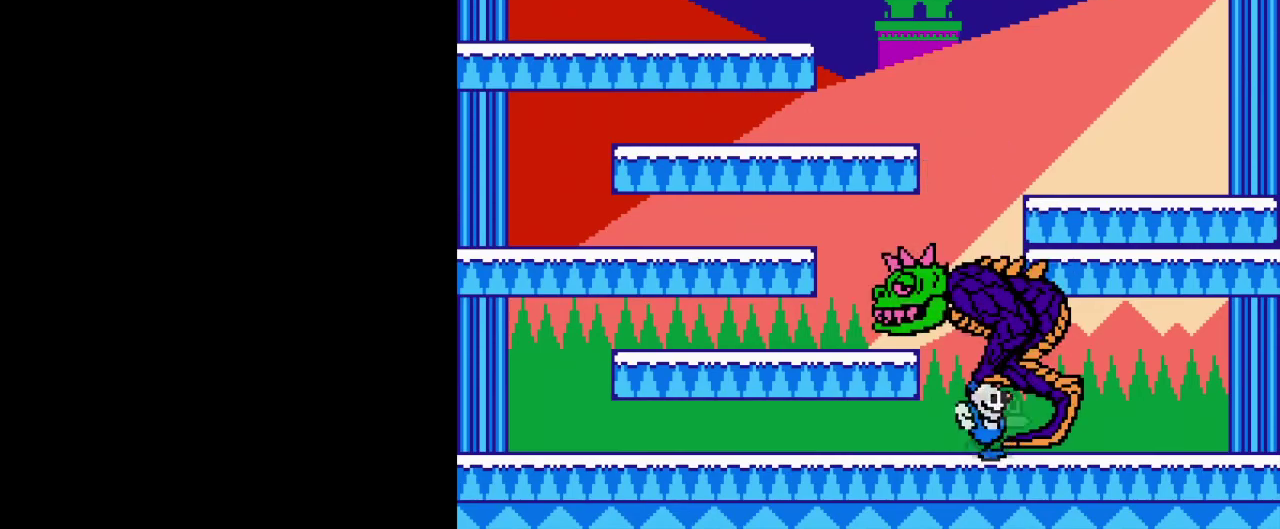
{"buttons": ["B"], "events": [[50, "B", "up"], [116, "B", "down"], [183, "B", "up"], [250, "B", "down"], [317, "B", "up"], [383, "B", "down"], [450, "B", "up"], [500, "B", "down"]]}
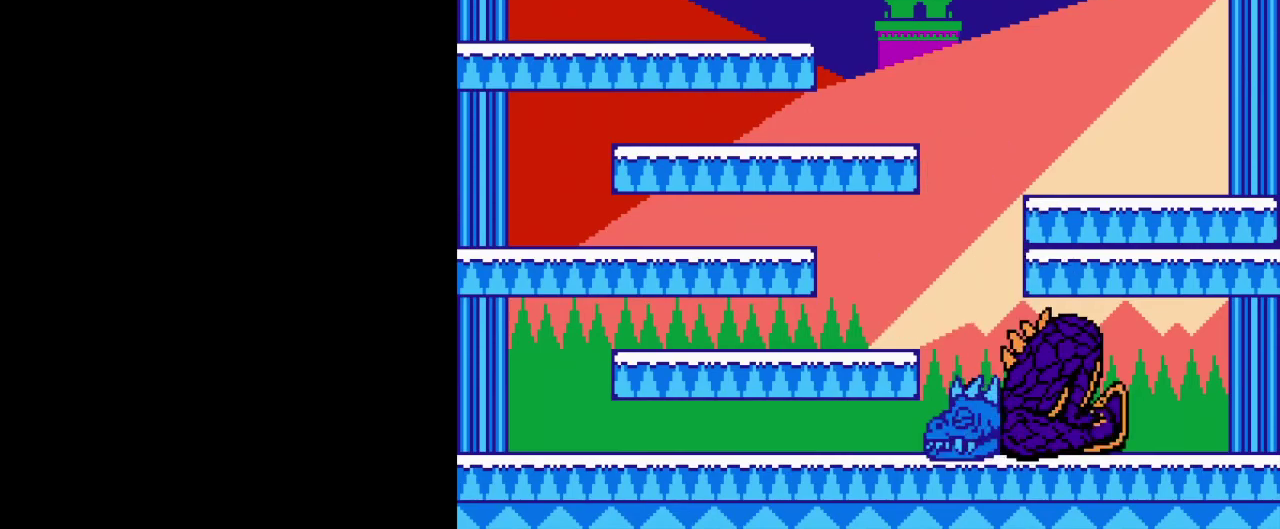
{"buttons": [], "events": [[84, "B", "up"], [134, "B", "down"], [217, "B", "up"], [267, "B", "down"], [351, "B", "up"], [401, "B", "down"], [484, "B", "up"]]}
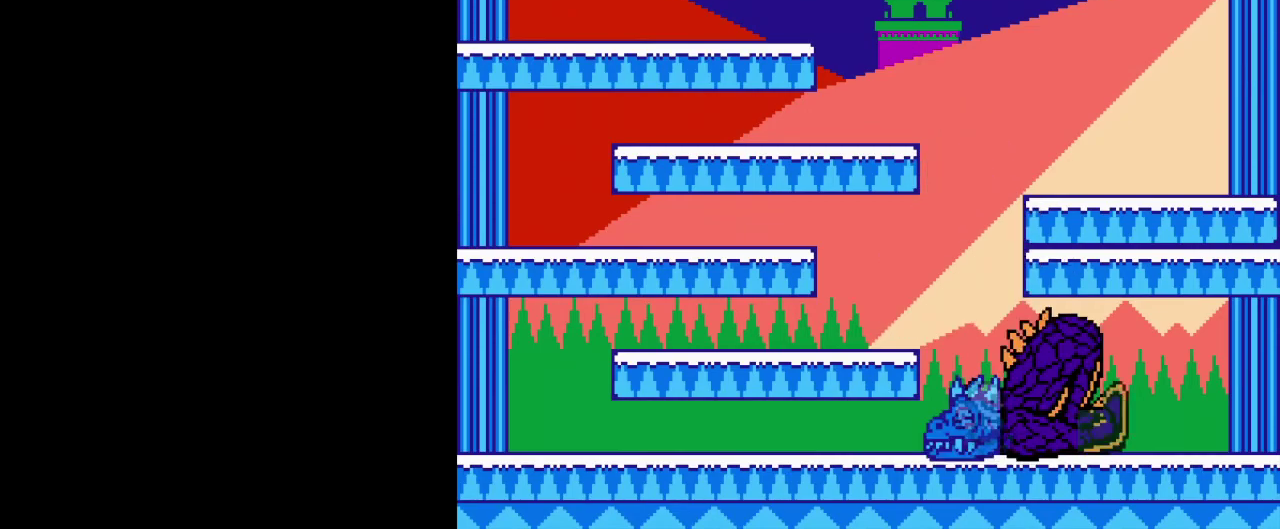
{"buttons": [], "events": [[33, "B", "down"], [233, "B", "up"], [283, "B", "down"], [350, "B", "up"], [417, "B", "down"], [483, "B", "up"]]}
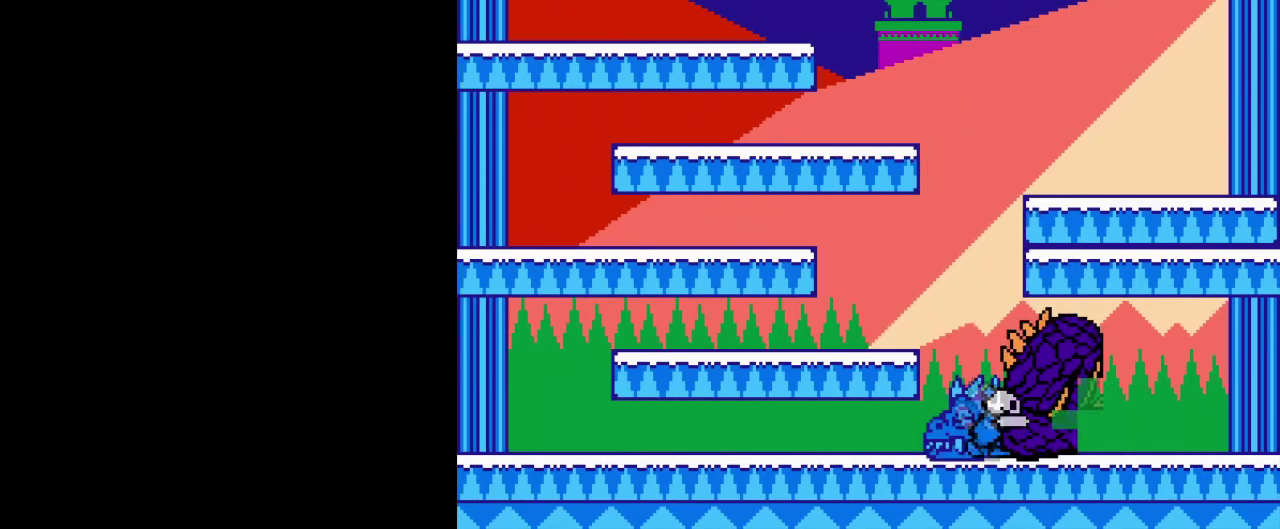
{"buttons": [], "events": [[34, "B", "down"], [100, "B", "up"], [167, "B", "down"], [234, "B", "up"], [317, "B", "down"], [367, "B", "up"], [451, "B", "down"], [501, "B", "up"]]}
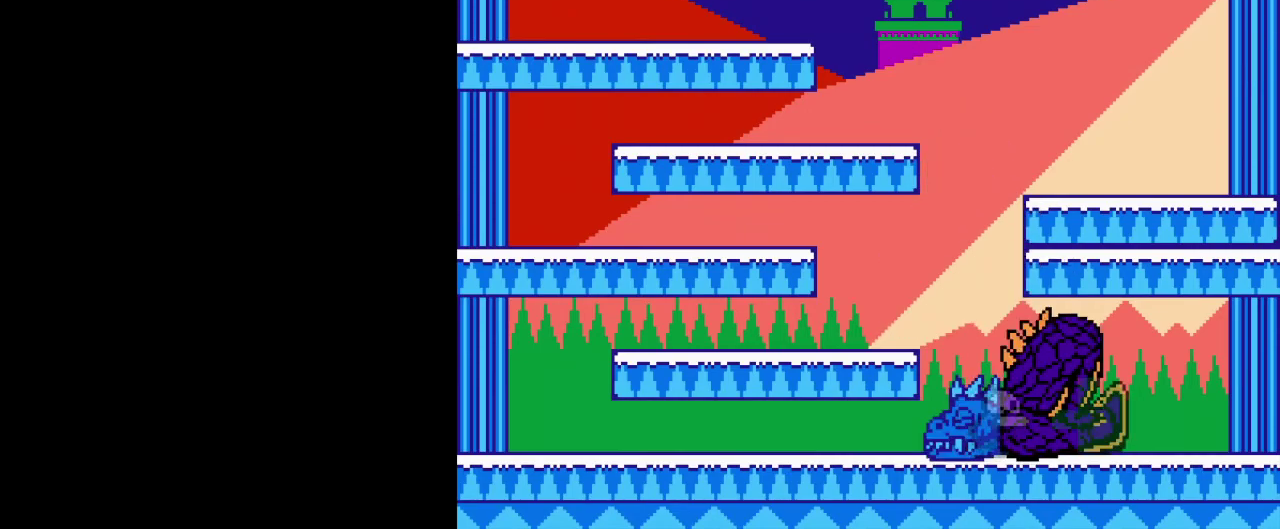
{"buttons": ["B"], "events": [[83, "B", "down"], [133, "B", "up"], [217, "B", "down"], [283, "B", "up"], [333, "B", "down"], [417, "B", "up"], [467, "B", "down"]]}
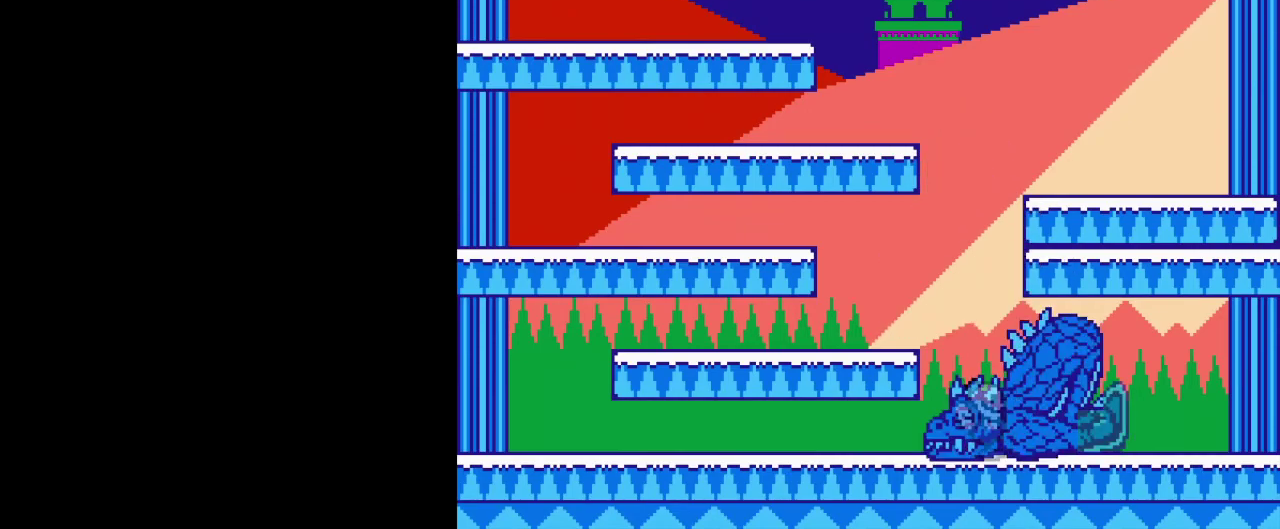
{"buttons": [], "events": [[34, "B", "up"], [117, "B", "down"], [167, "B", "up"], [250, "B", "down"], [317, "B", "up"], [384, "B", "down"], [451, "B", "up"]]}
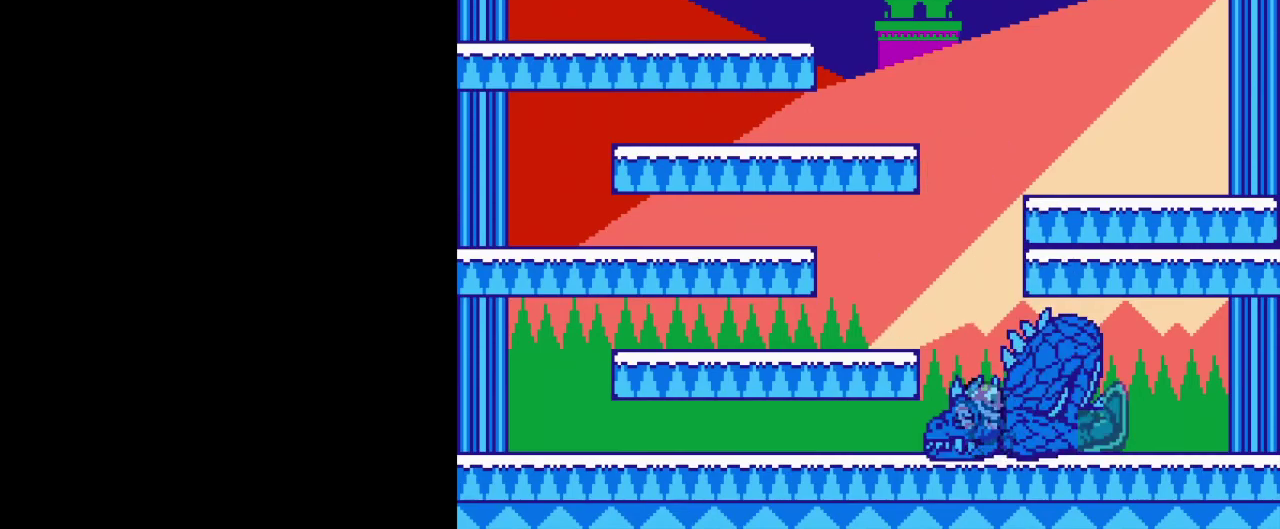
{"buttons": [], "events": [[16, "B", "down"], [83, "B", "up"], [150, "B", "down"], [200, "B", "up"], [283, "B", "down"], [333, "B", "up"], [417, "B", "down"], [483, "B", "up"]]}
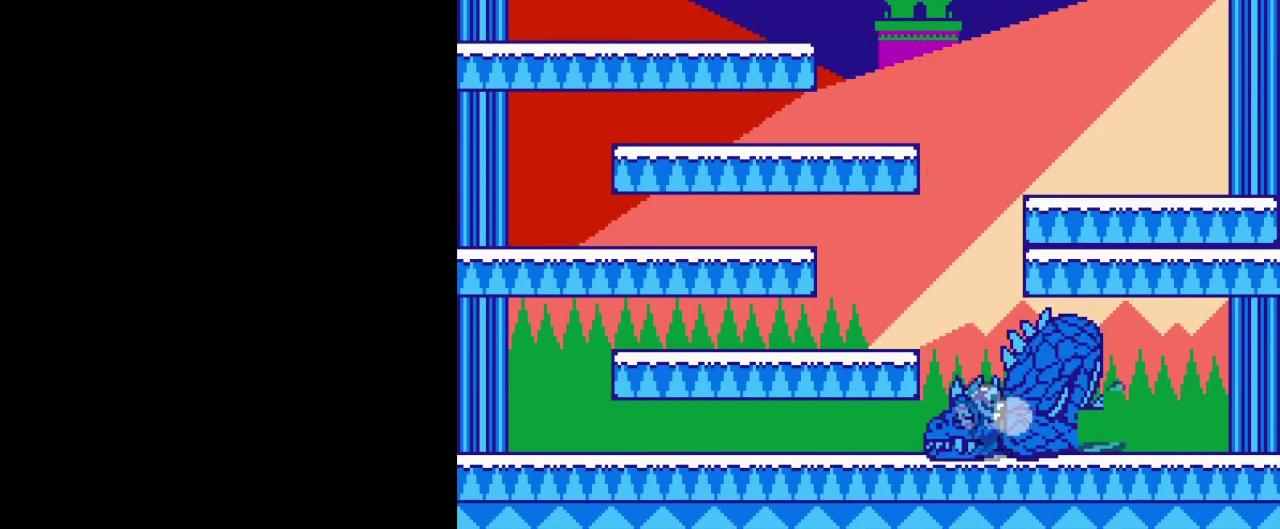
{"buttons": [], "events": [[50, "B", "down"], [100, "B", "up"], [184, "B", "down"], [234, "B", "up"], [317, "B", "down"], [367, "B", "up"], [434, "B", "down"], [501, "B", "up"]]}
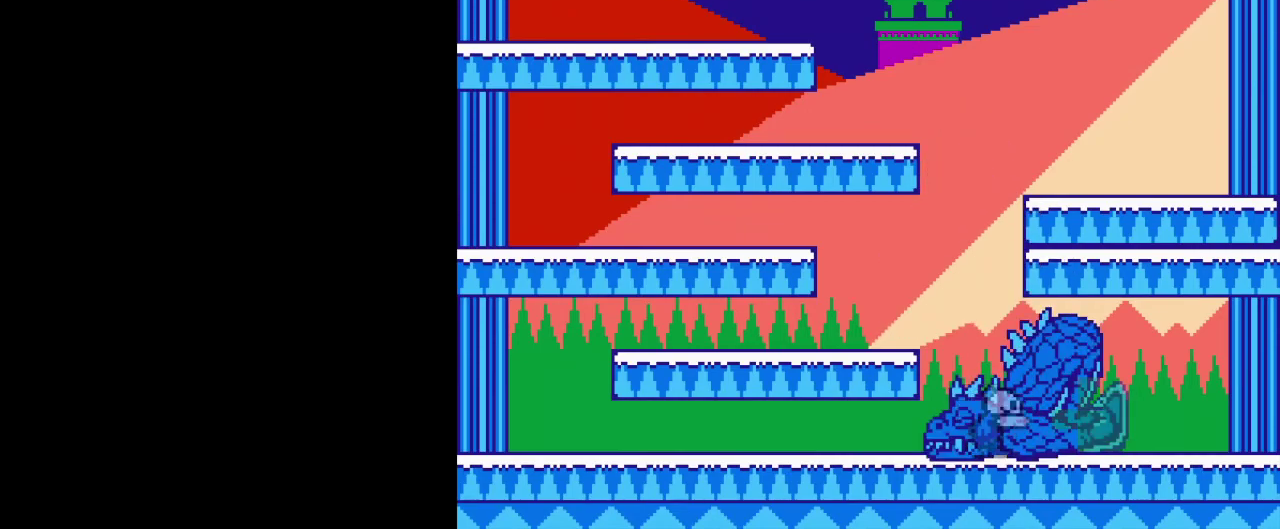
{"buttons": ["B"], "events": [[83, "B", "down"], [133, "B", "up"], [217, "B", "down"], [267, "B", "up"], [350, "B", "down"], [417, "B", "up"], [500, "B", "down"]]}
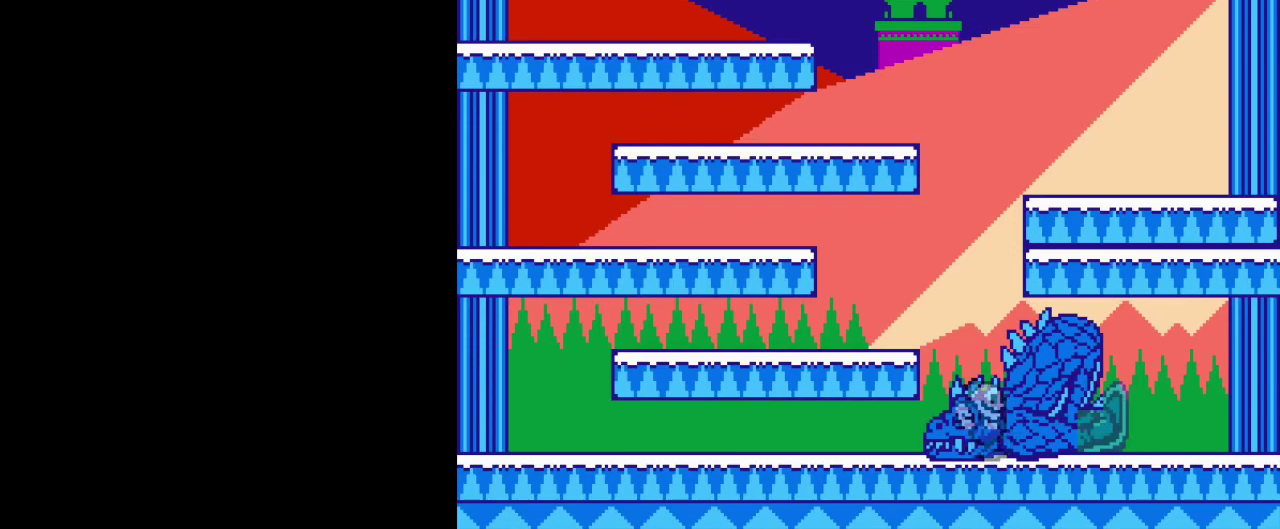
{"buttons": [], "events": [[50, "B", "up"], [134, "B", "down"], [200, "B", "up"], [267, "B", "down"], [334, "B", "up"], [401, "B", "down"], [484, "B", "up"]]}
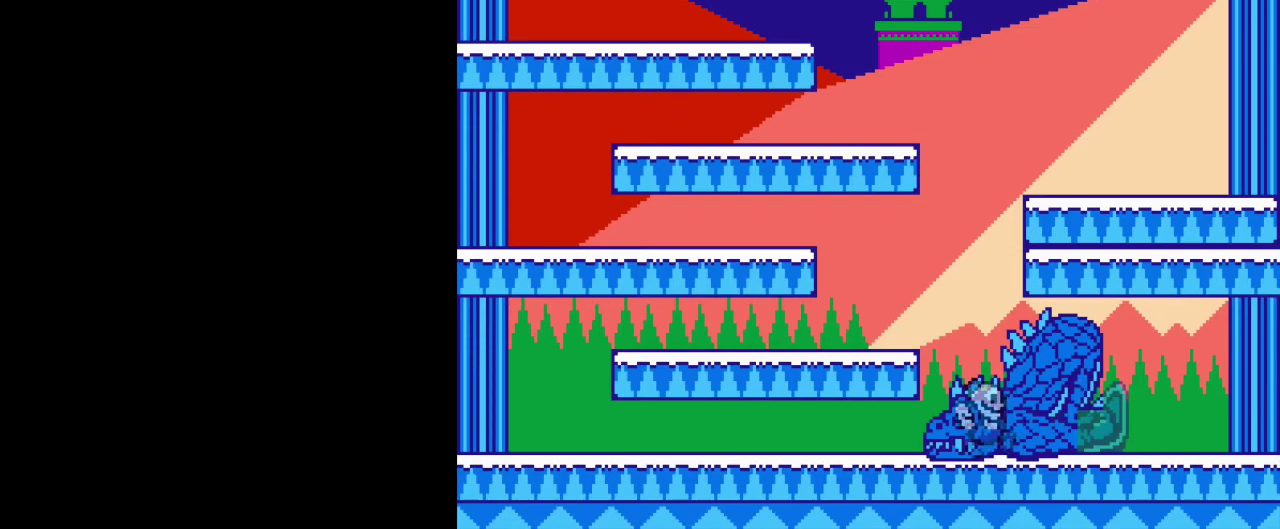
{"buttons": ["B"], "events": [[33, "B", "down"], [116, "B", "up"], [183, "B", "down"], [250, "B", "up"], [317, "B", "down"], [400, "B", "up"], [450, "B", "down"]]}
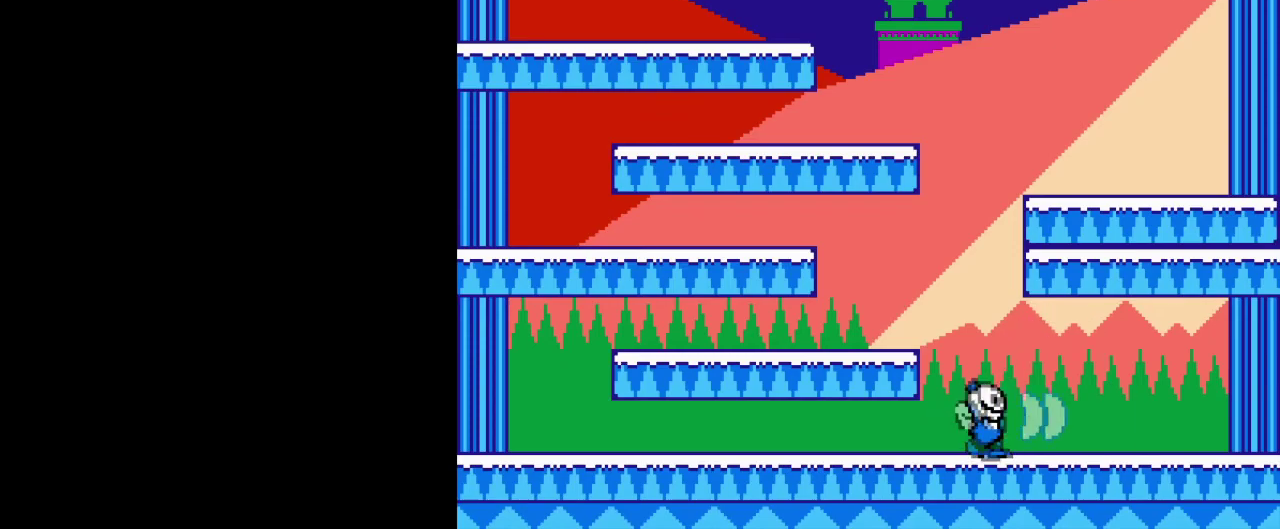
{"buttons": [], "events": [[50, "B", "up"], [100, "B", "down"], [184, "B", "up"]]}